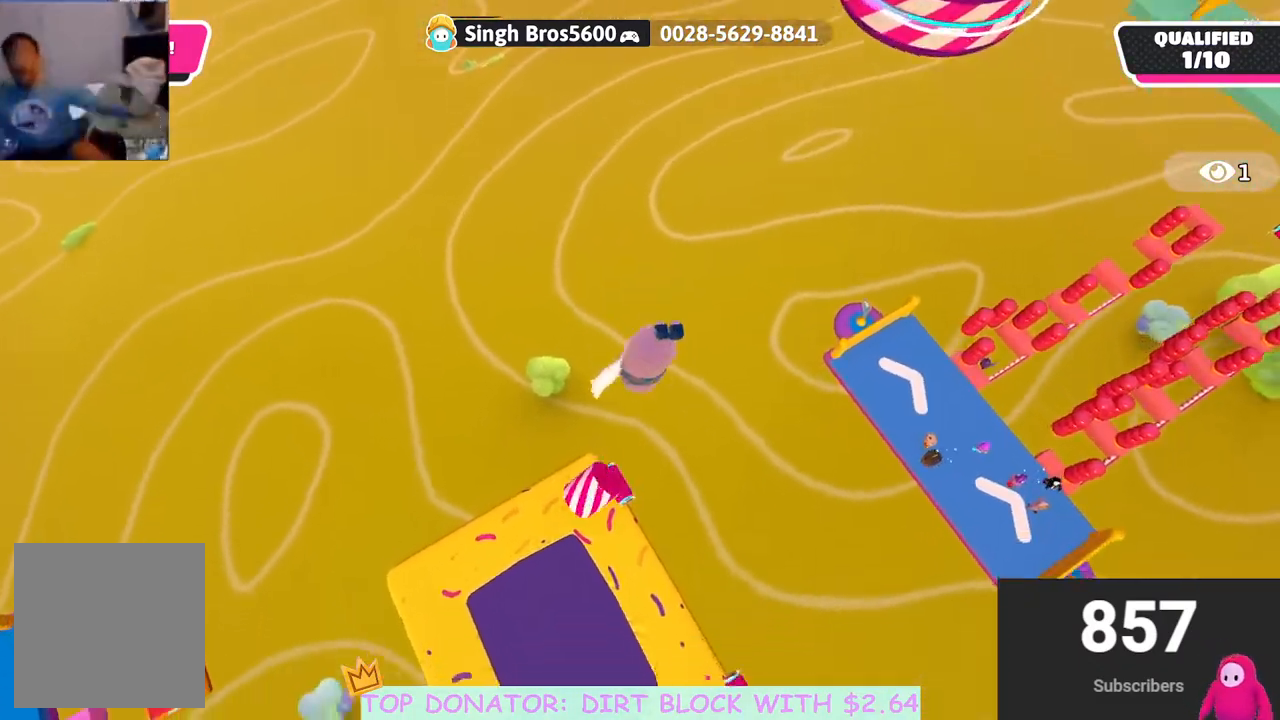
Gameplay with a controller (Xbox layout); each line is a JSON object with the inputs held at the frame after it. "events" lists button and stick changes between this image and that frame as [ms after this image, input, new state], when the widget could be followed in between.
{"buttons": [], "left_stick": "up-left", "right_stick": "center", "events": [[67, "left_stick", "up"], [100, "right_stick", "center"], [333, "left_stick", "center"], [467, "left_stick", "up-left"]]}
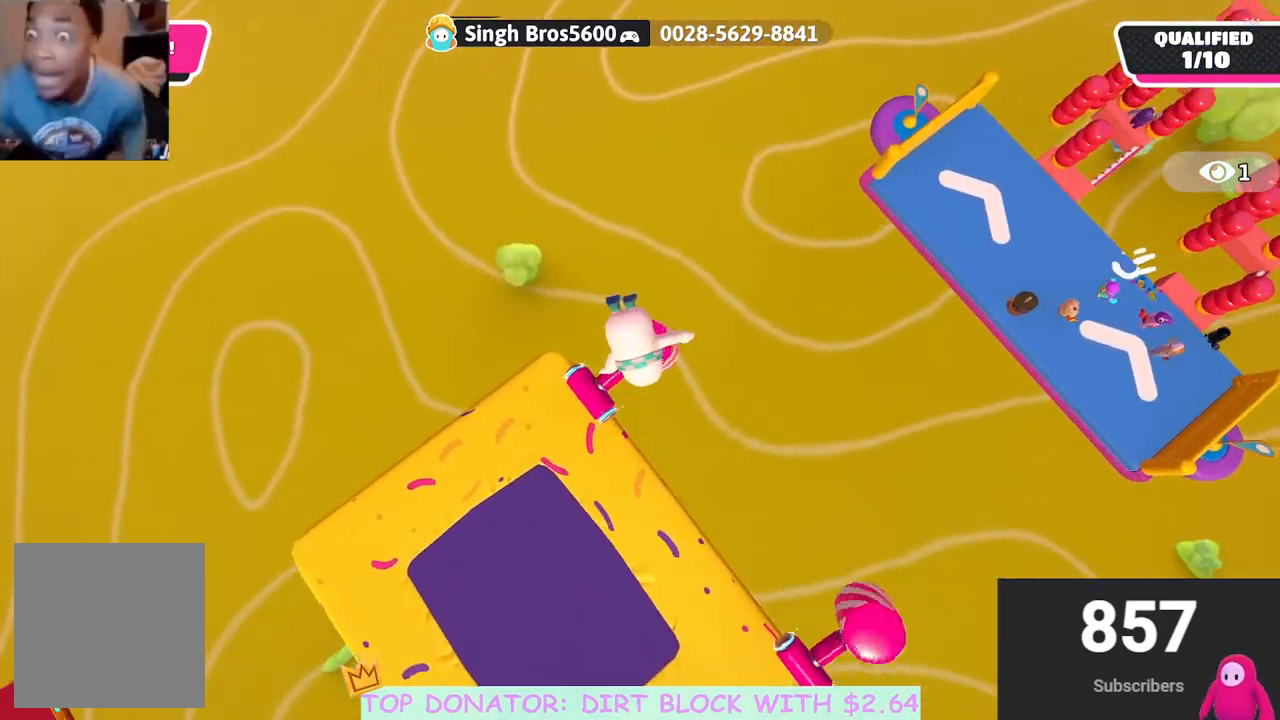
{"buttons": [], "left_stick": "up-right", "right_stick": "center", "events": [[150, "left_stick", "center"], [300, "left_stick", "up-right"]]}
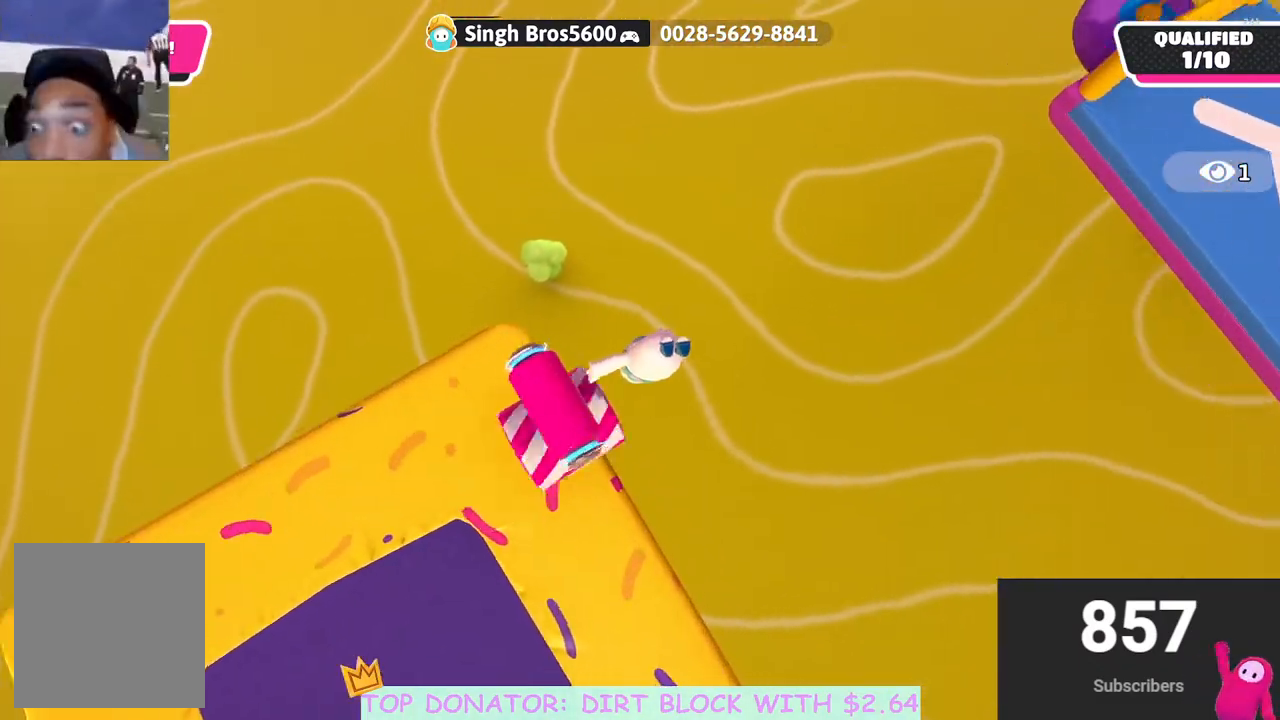
{"buttons": [], "left_stick": "up-right", "right_stick": "center", "events": [[183, "left_stick", "up-left"], [383, "left_stick", "up-right"]]}
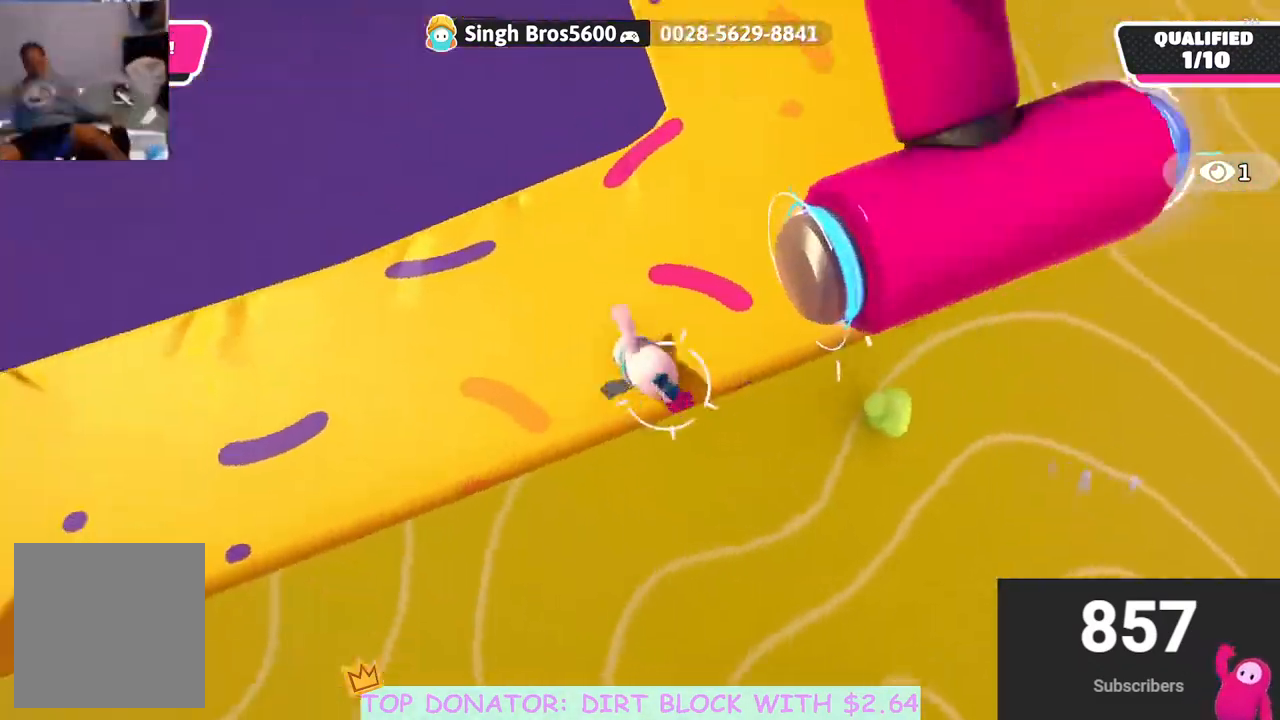
{"buttons": [], "left_stick": "down", "right_stick": "up-right", "events": [[67, "left_stick", "center"], [283, "right_stick", "up-right"], [367, "left_stick", "down"]]}
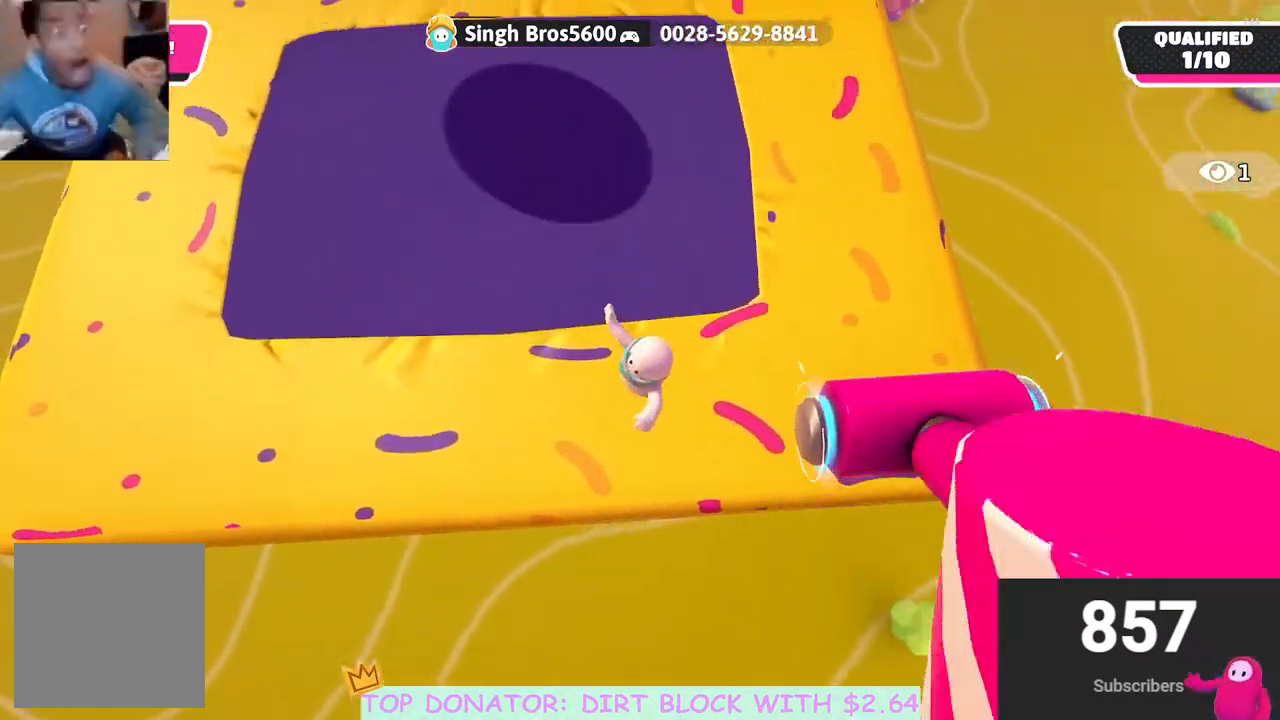
{"buttons": [], "left_stick": "right", "right_stick": "right", "events": [[317, "right_stick", "right"], [467, "left_stick", "right"]]}
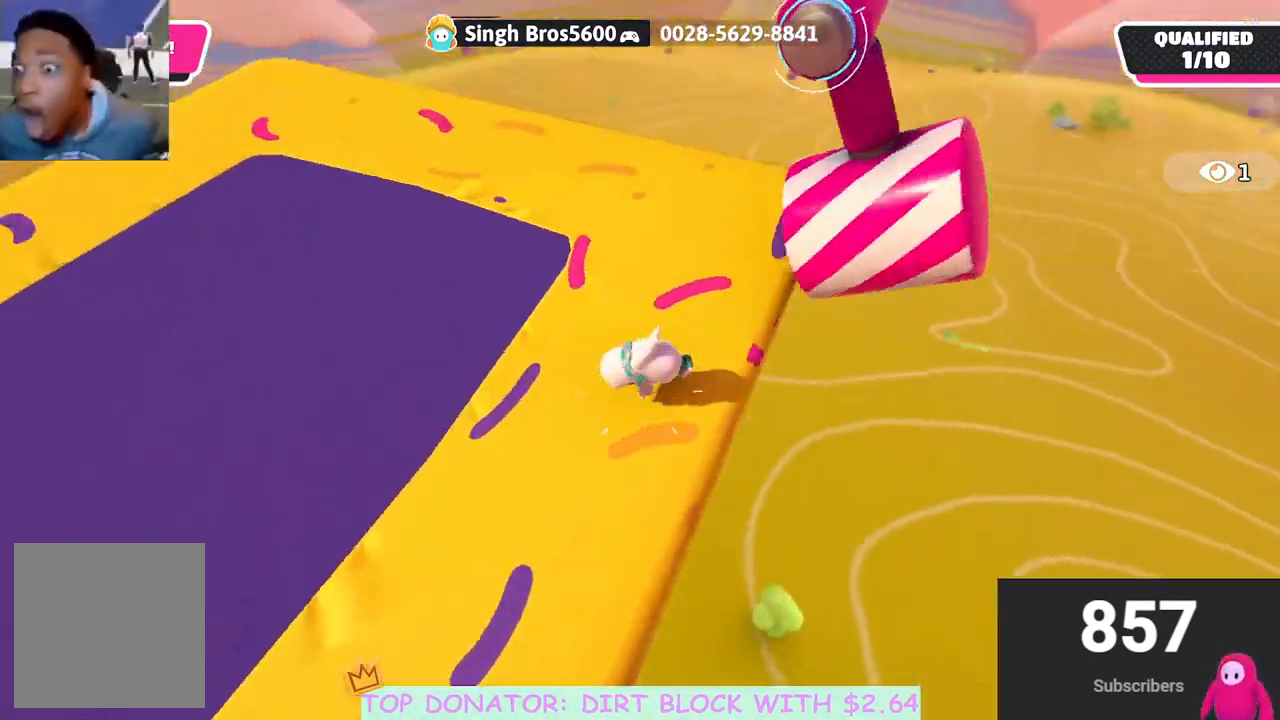
{"buttons": [], "left_stick": "up", "right_stick": "center", "events": [[33, "right_stick", "center"], [67, "left_stick", "up"], [133, "left_stick", "up-left"], [233, "left_stick", "up"], [333, "right_stick", "up-right"], [483, "right_stick", "center"]]}
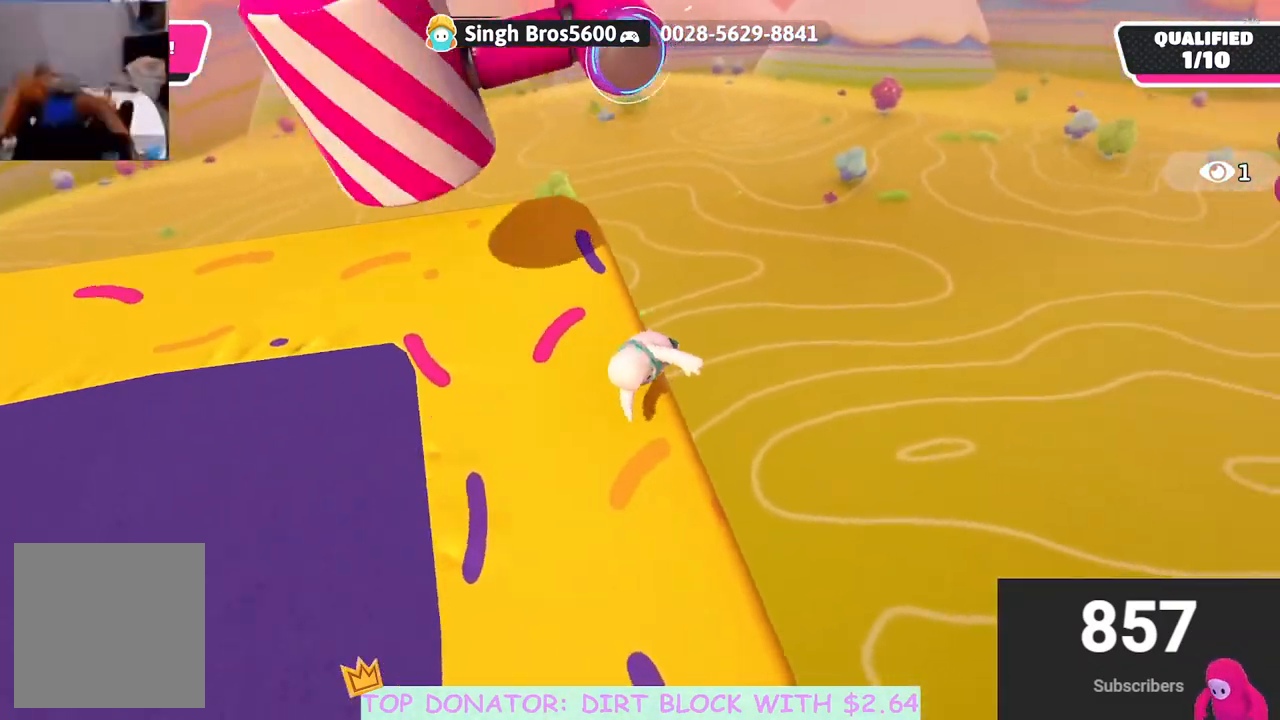
{"buttons": [], "left_stick": "down-left", "right_stick": "center", "events": [[433, "left_stick", "down-left"]]}
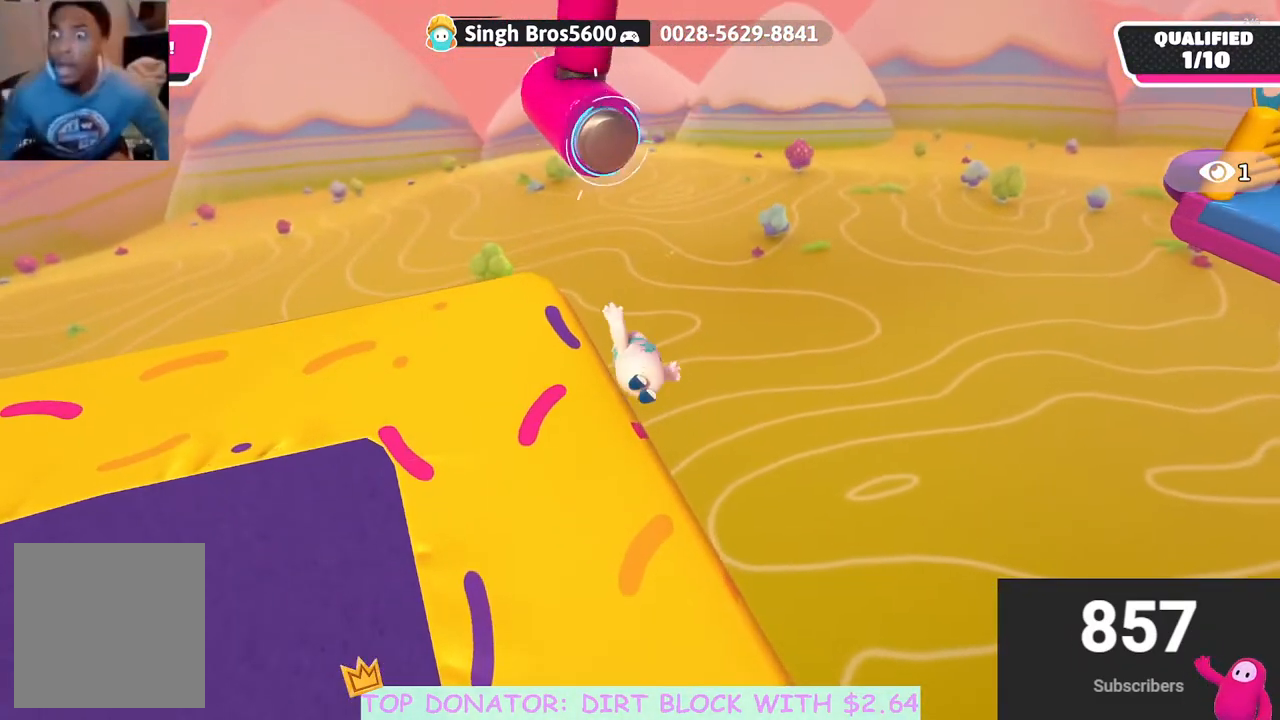
{"buttons": [], "left_stick": "up-right", "right_stick": "center", "events": [[67, "left_stick", "up-left"], [150, "left_stick", "up-right"]]}
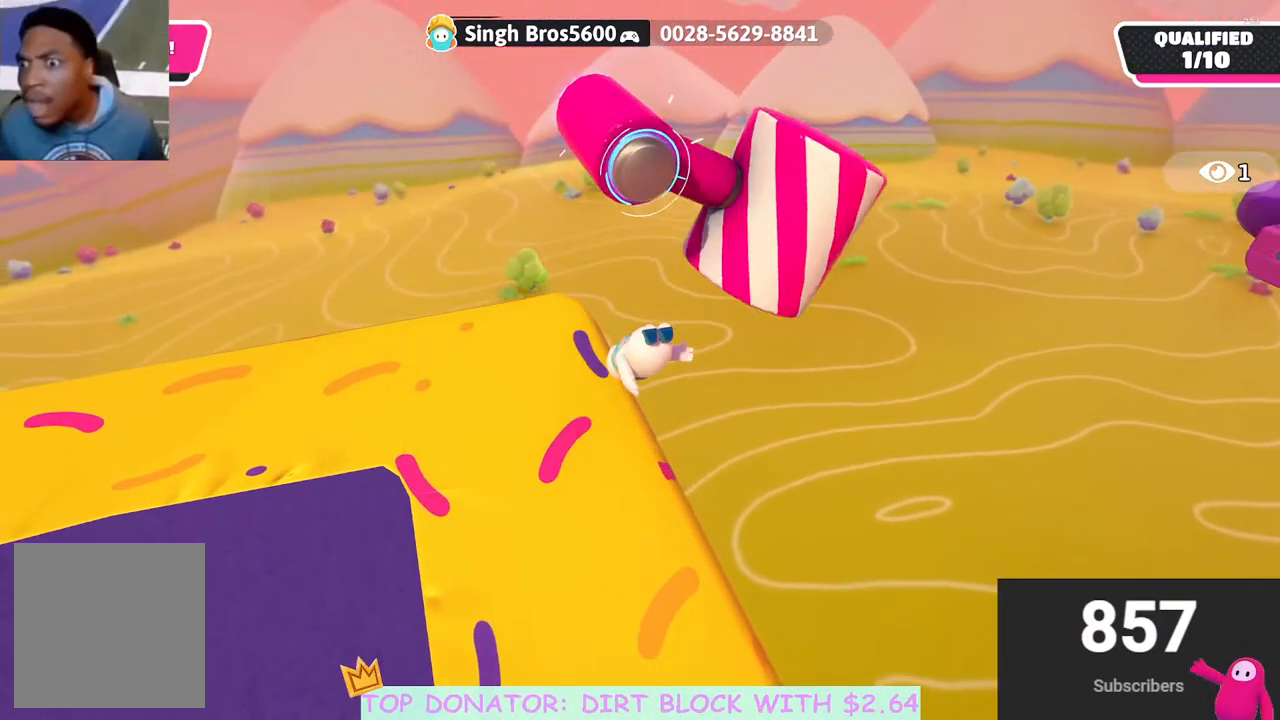
{"buttons": [], "left_stick": "up-right", "right_stick": "center", "events": []}
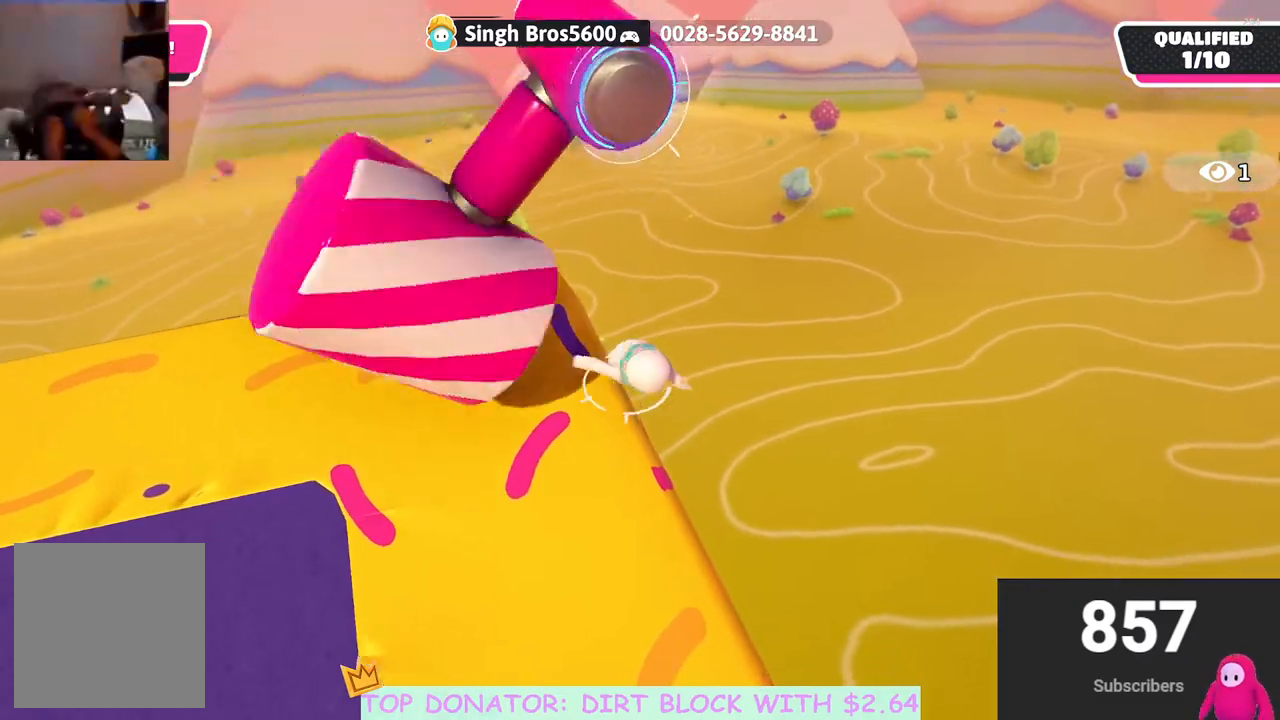
{"buttons": [], "left_stick": "left", "right_stick": "center", "events": [[283, "left_stick", "up-left"], [333, "left_stick", "left"]]}
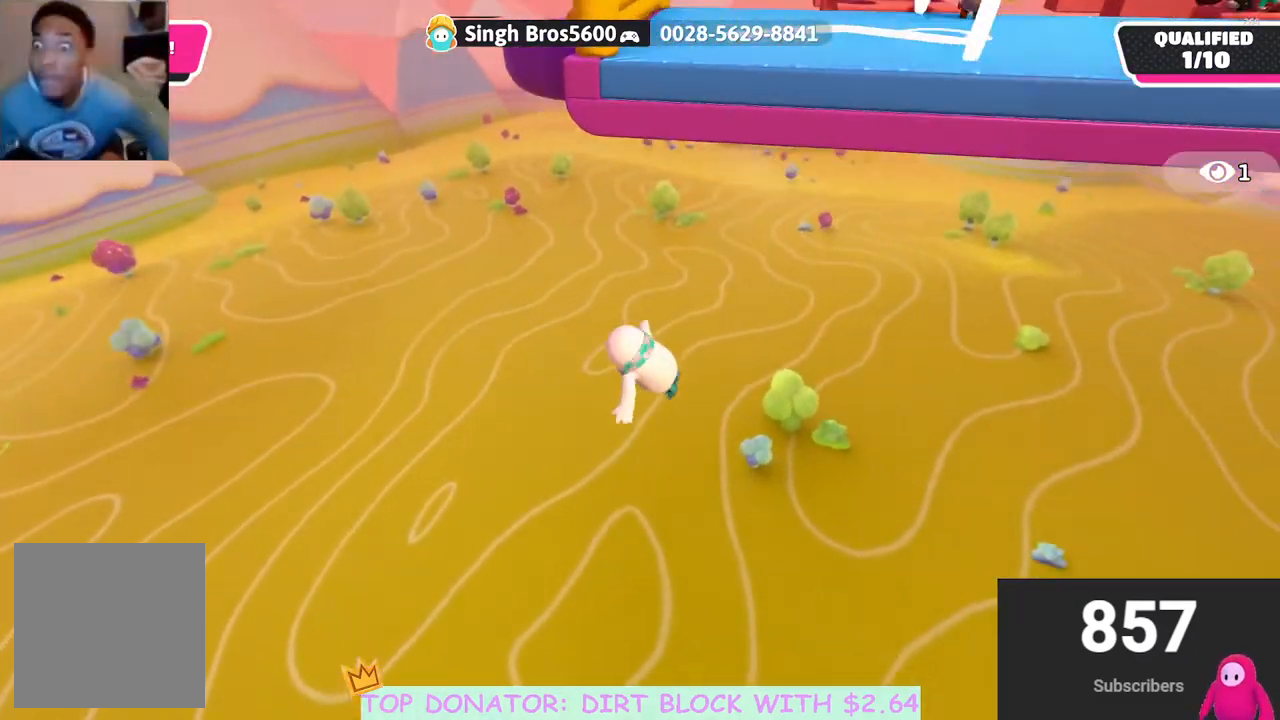
{"buttons": [], "left_stick": "center", "right_stick": "center", "events": [[100, "left_stick", "center"]]}
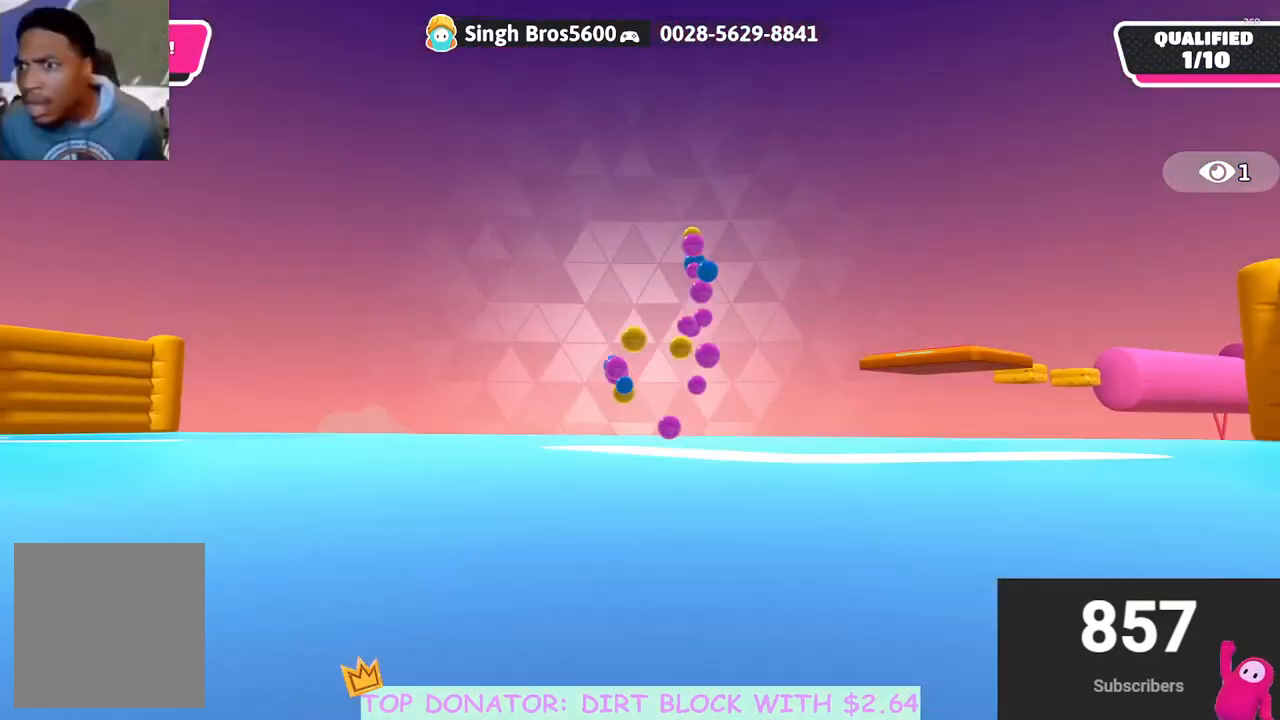
{"buttons": [], "left_stick": "center", "right_stick": "center", "events": [[300, "left_stick", "down"], [450, "left_stick", "center"]]}
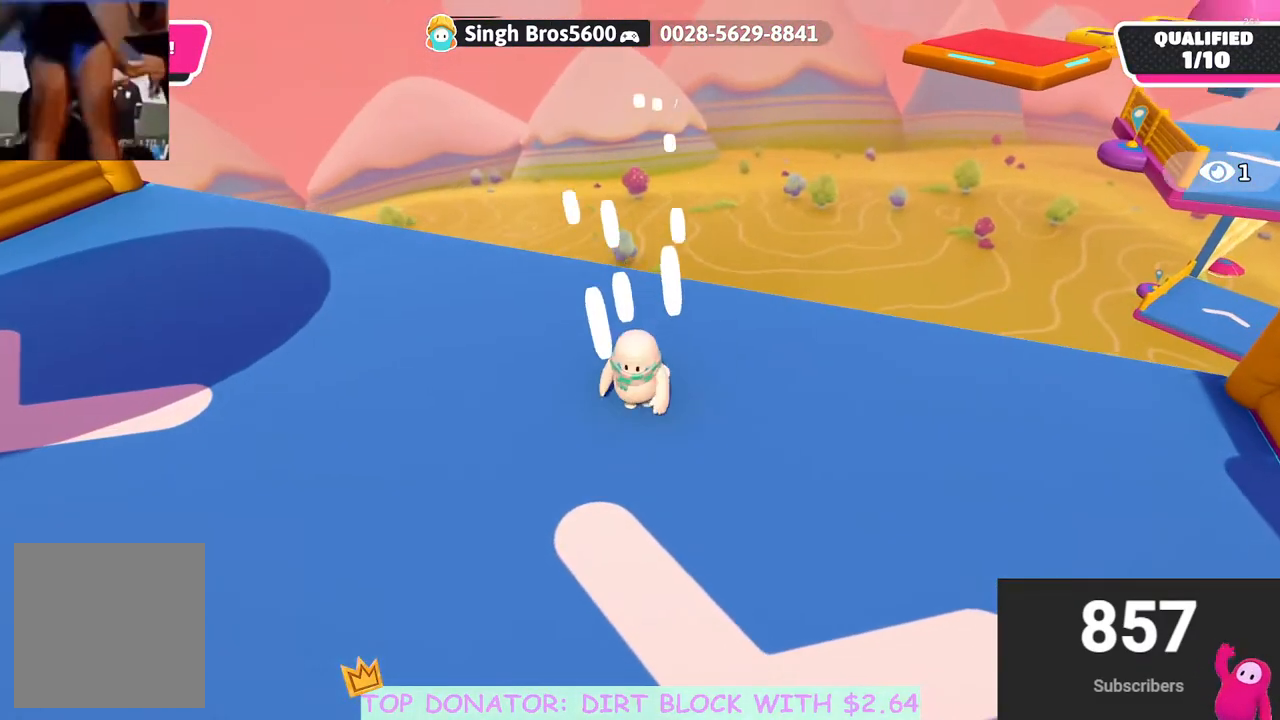
{"buttons": [], "left_stick": "down-right", "right_stick": "right", "events": [[83, "left_stick", "down"], [283, "right_stick", "right"], [350, "left_stick", "down-right"]]}
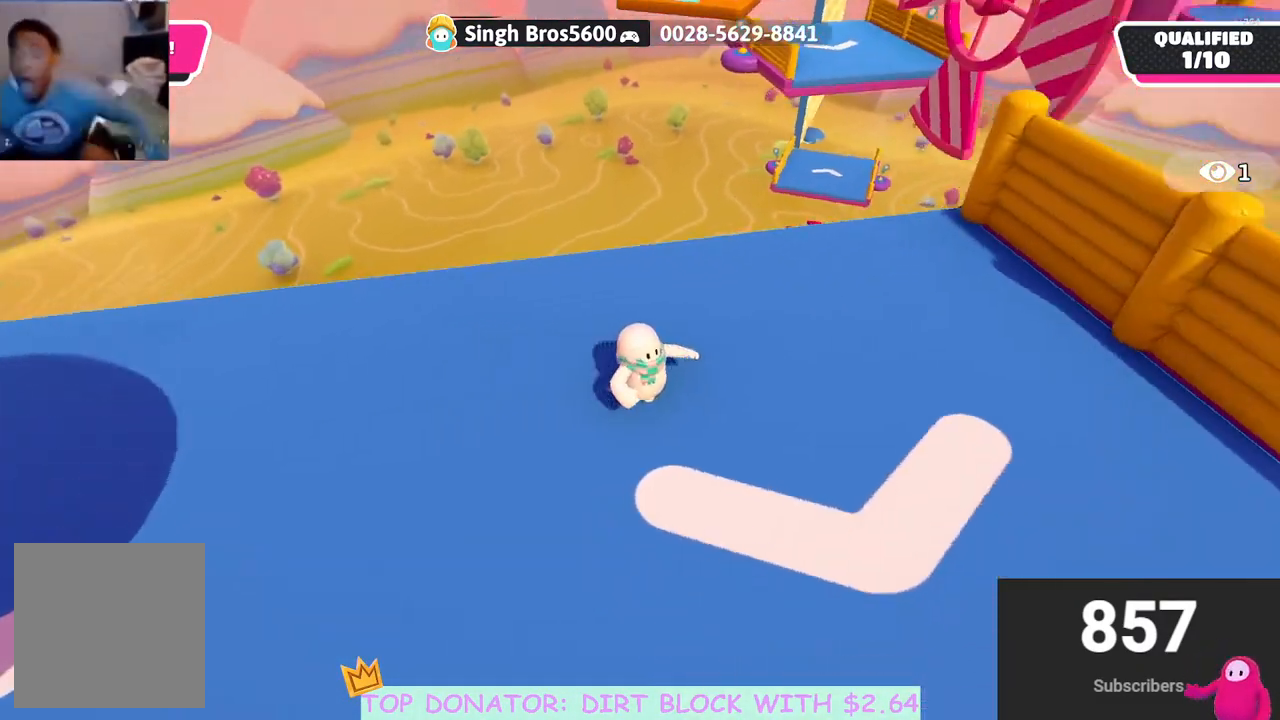
{"buttons": [], "left_stick": "right", "right_stick": "right", "events": [[83, "left_stick", "right"], [100, "right_stick", "up-right"], [417, "right_stick", "right"]]}
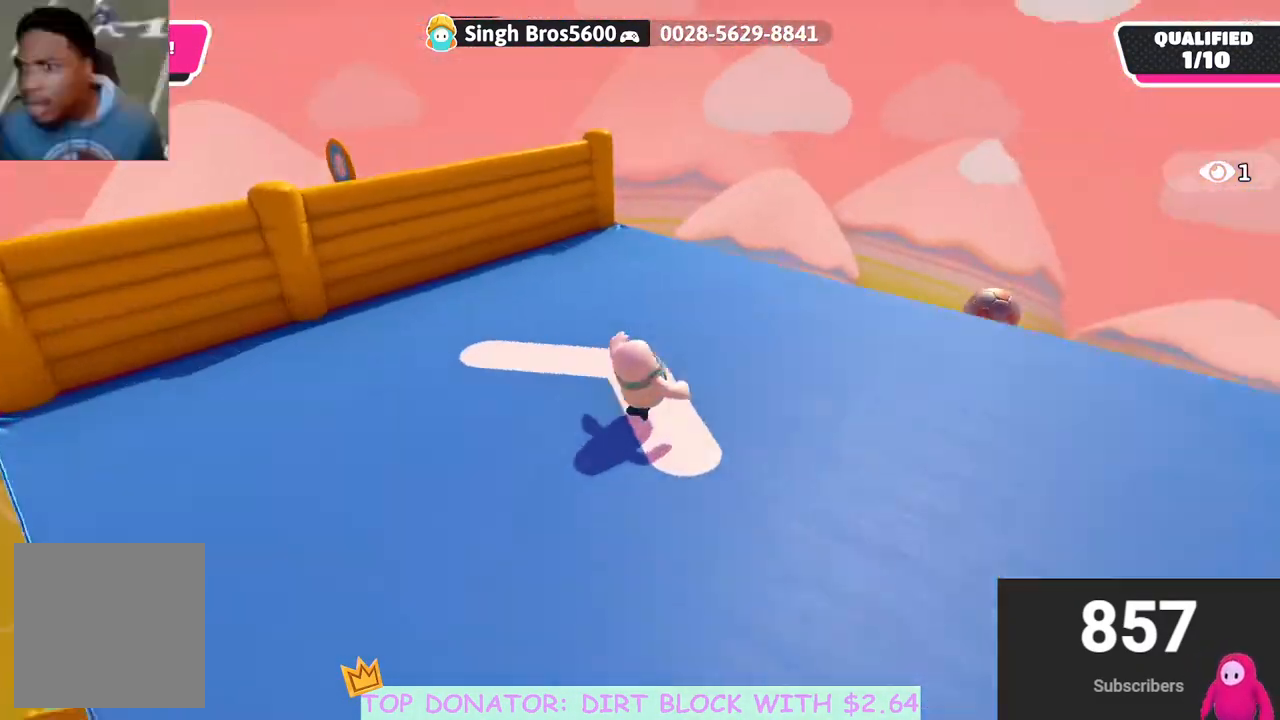
{"buttons": [], "left_stick": "up", "right_stick": "down", "events": [[133, "right_stick", "center"], [167, "left_stick", "up-right"], [317, "right_stick", "down"], [450, "left_stick", "up"]]}
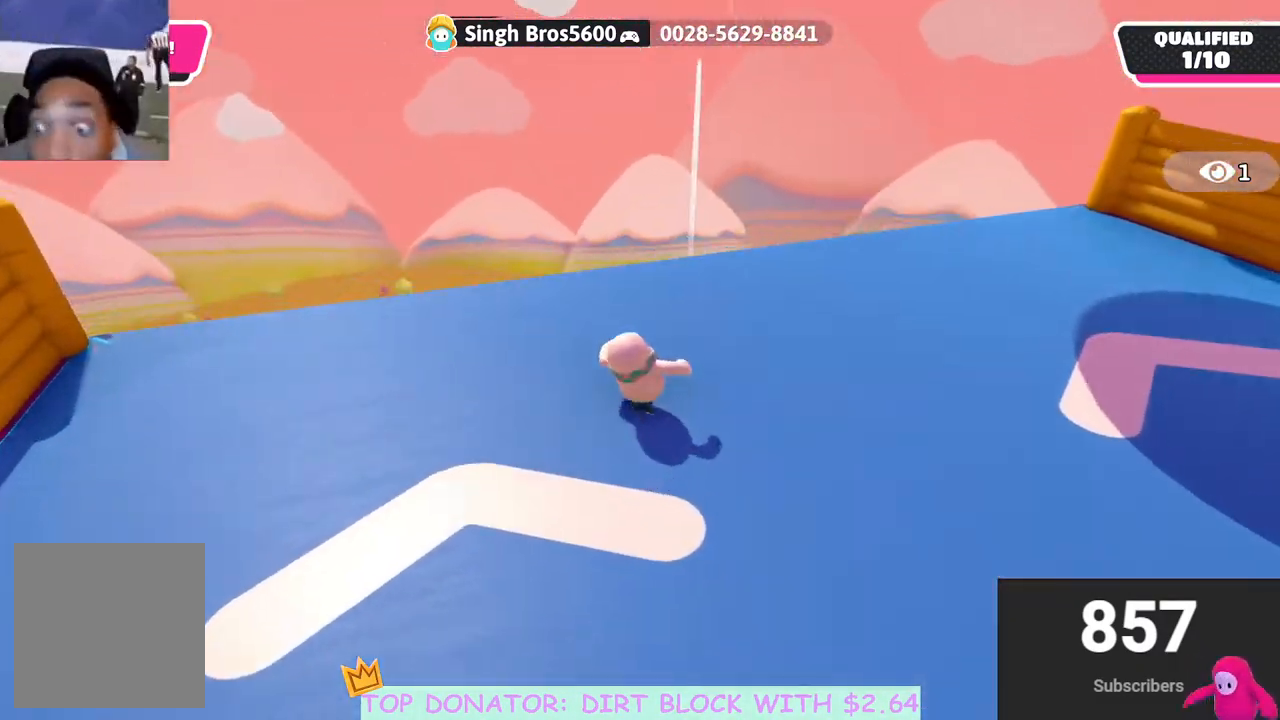
{"buttons": [], "left_stick": "up-left", "right_stick": "down", "events": [[133, "right_stick", "center"], [283, "right_stick", "down"], [383, "left_stick", "up-left"]]}
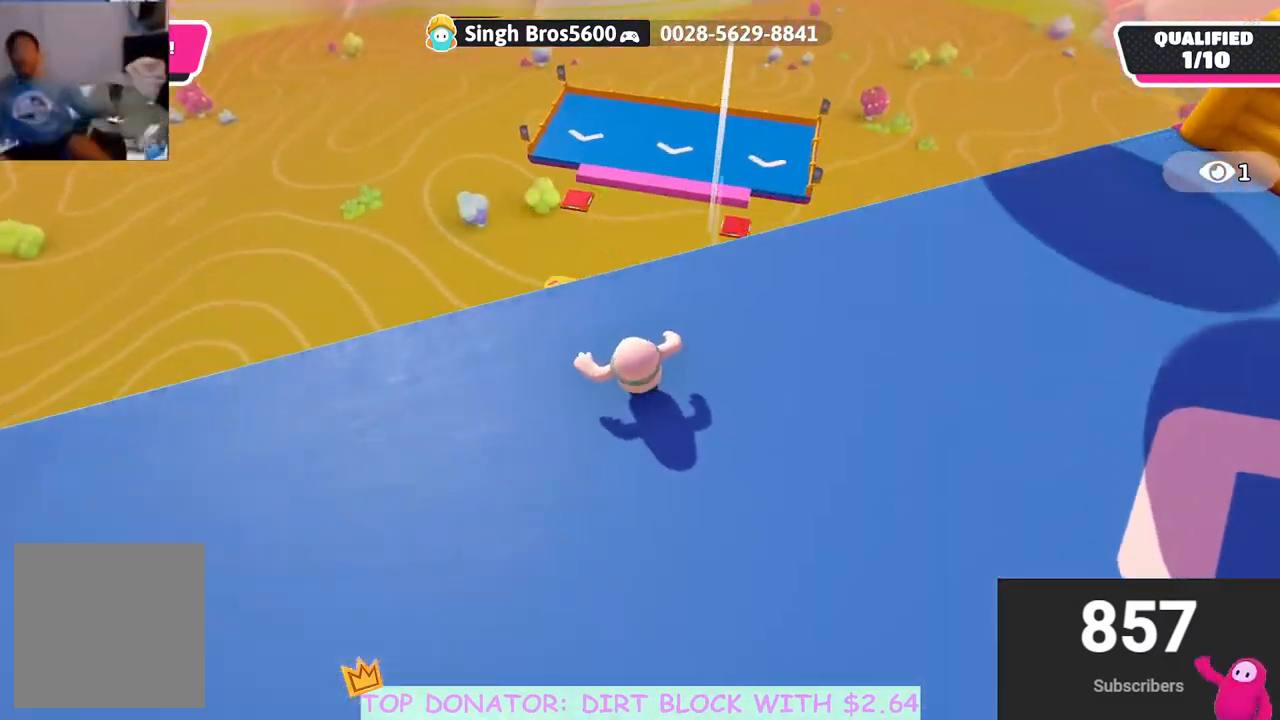
{"buttons": [], "left_stick": "up", "right_stick": "center", "events": [[117, "left_stick", "up"], [300, "right_stick", "center"], [400, "A", "down"], [500, "A", "up"]]}
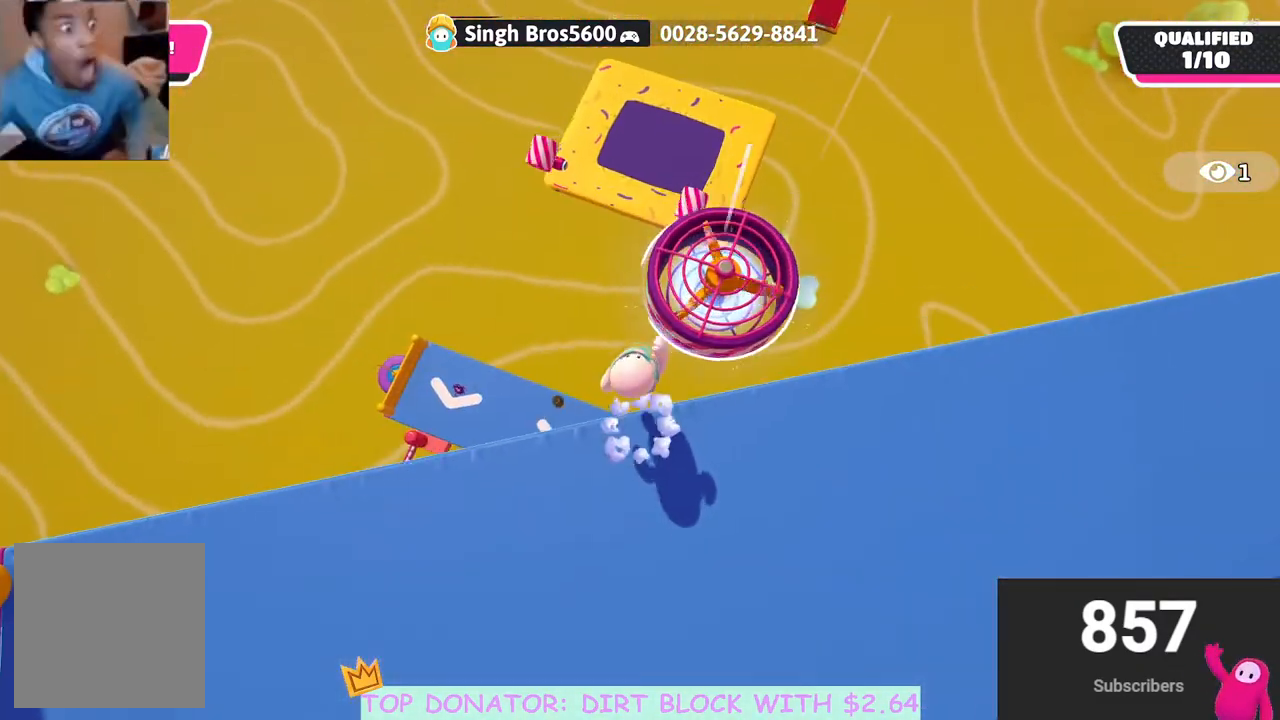
{"buttons": [], "left_stick": "up-right", "right_stick": "center", "events": [[233, "left_stick", "up-right"]]}
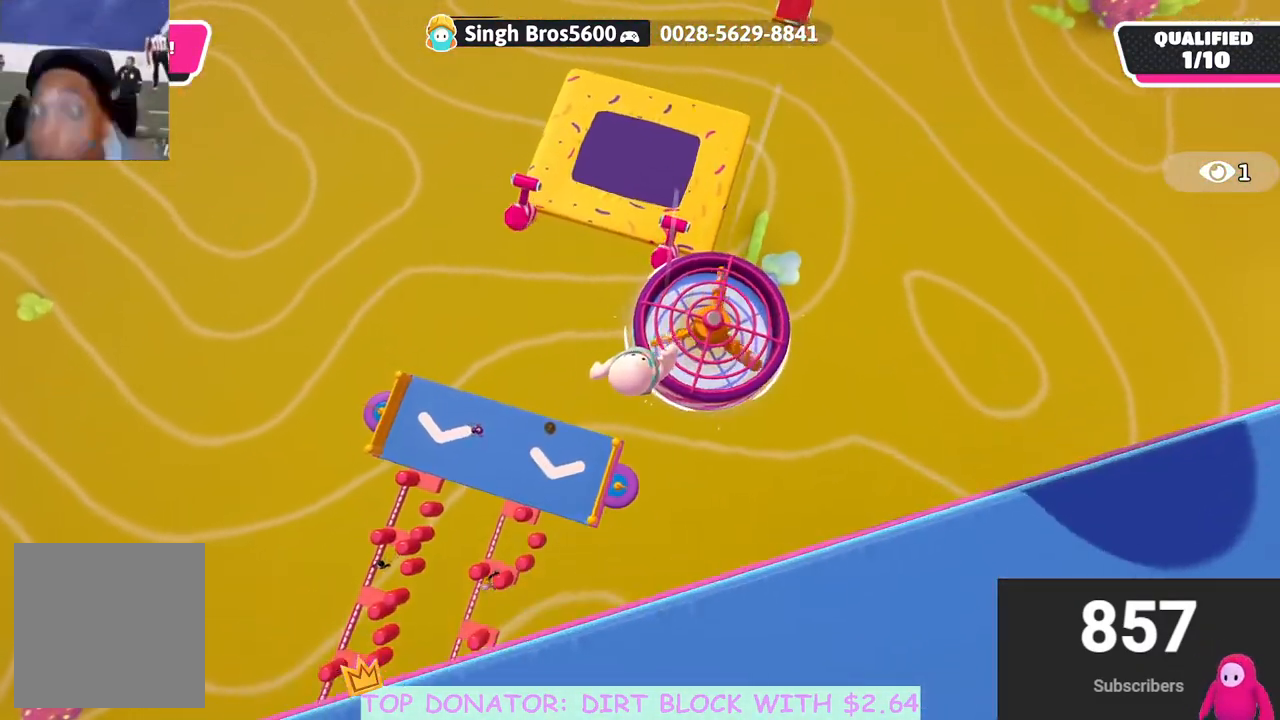
{"buttons": [], "left_stick": "up", "right_stick": "center", "events": [[450, "left_stick", "up"]]}
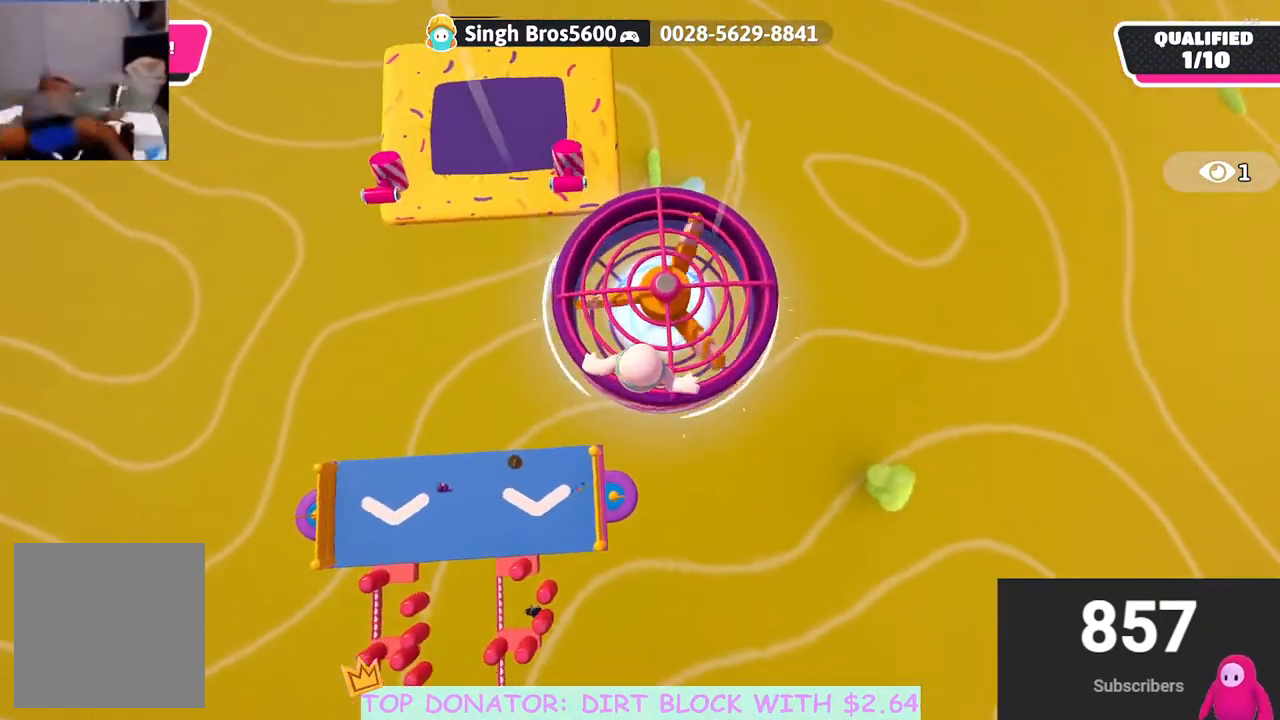
{"buttons": ["A"], "left_stick": "center", "right_stick": "center", "events": [[17, "left_stick", "up-left"], [283, "left_stick", "center"], [300, "A", "down"], [400, "A", "up"], [467, "A", "down"]]}
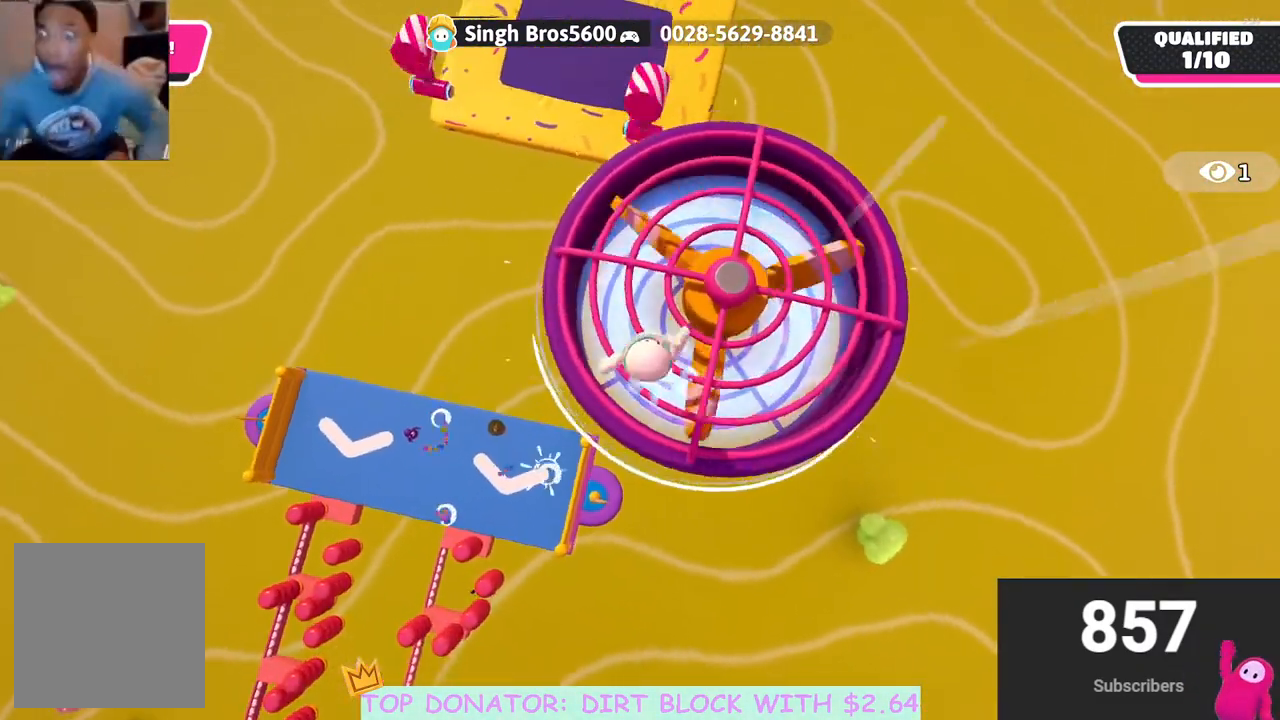
{"buttons": [], "left_stick": "right", "right_stick": "center", "events": [[83, "A", "up"], [100, "left_stick", "right"]]}
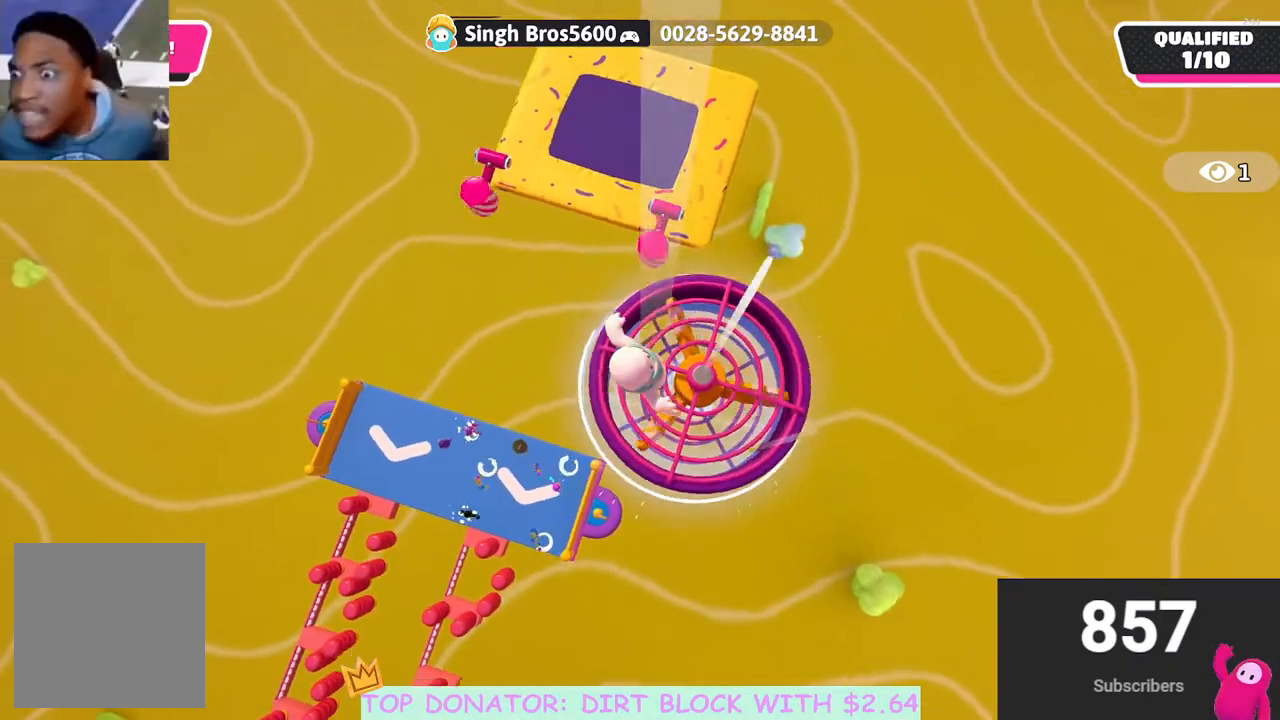
{"buttons": [], "left_stick": "down-left", "right_stick": "up", "events": [[50, "left_stick", "up-right"], [200, "right_stick", "up"], [217, "left_stick", "center"], [400, "left_stick", "down-left"]]}
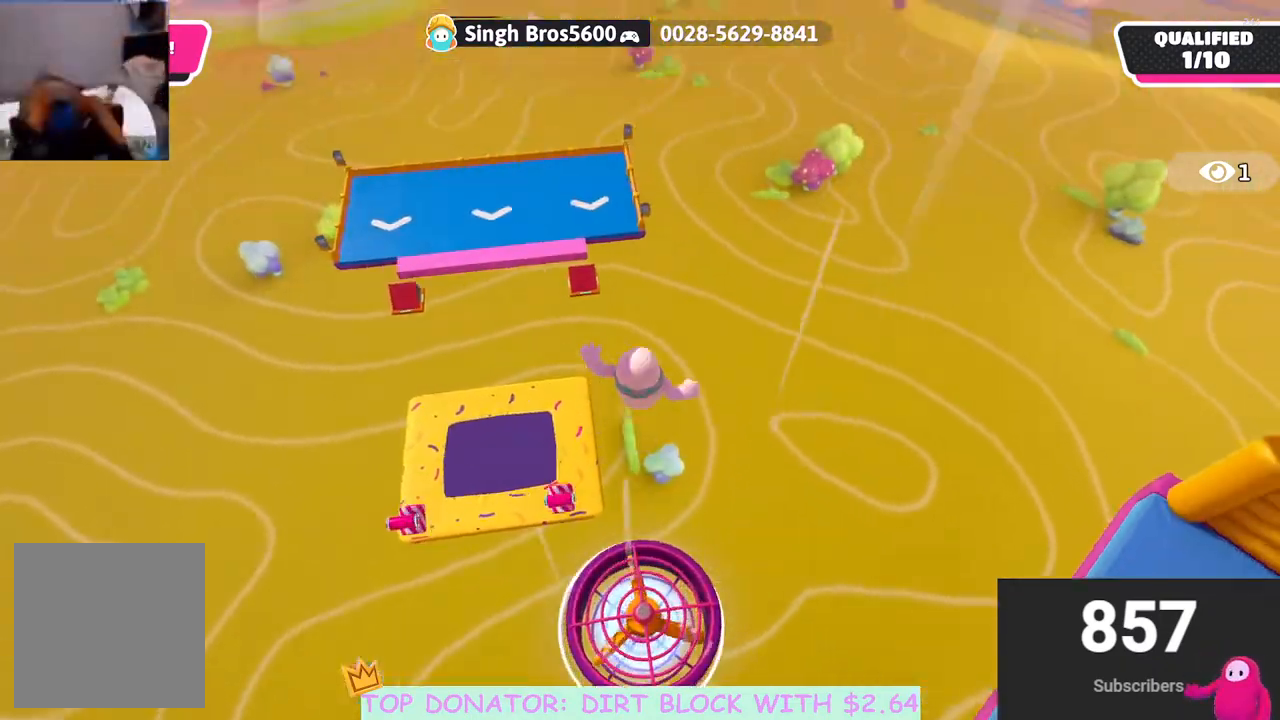
{"buttons": [], "left_stick": "up-left", "right_stick": "center", "events": [[100, "left_stick", "center"], [367, "right_stick", "center"], [467, "left_stick", "up-left"]]}
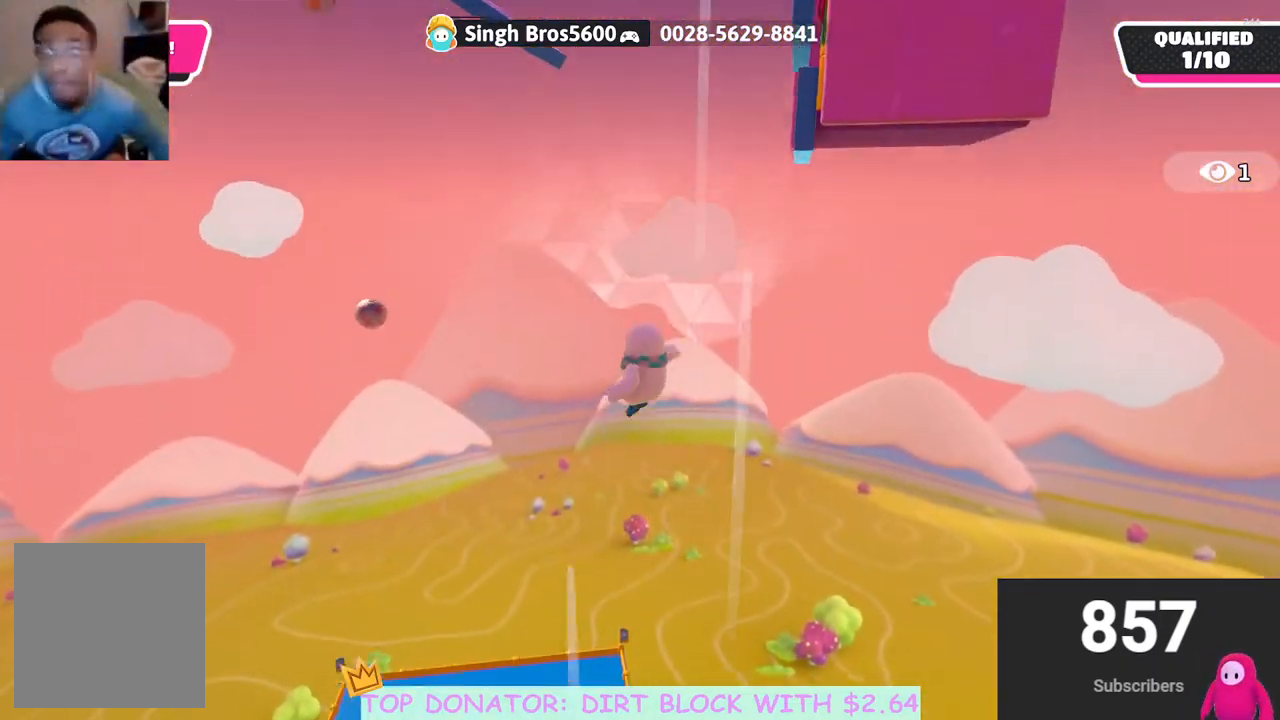
{"buttons": [], "left_stick": "center", "right_stick": "center", "events": [[133, "left_stick", "center"]]}
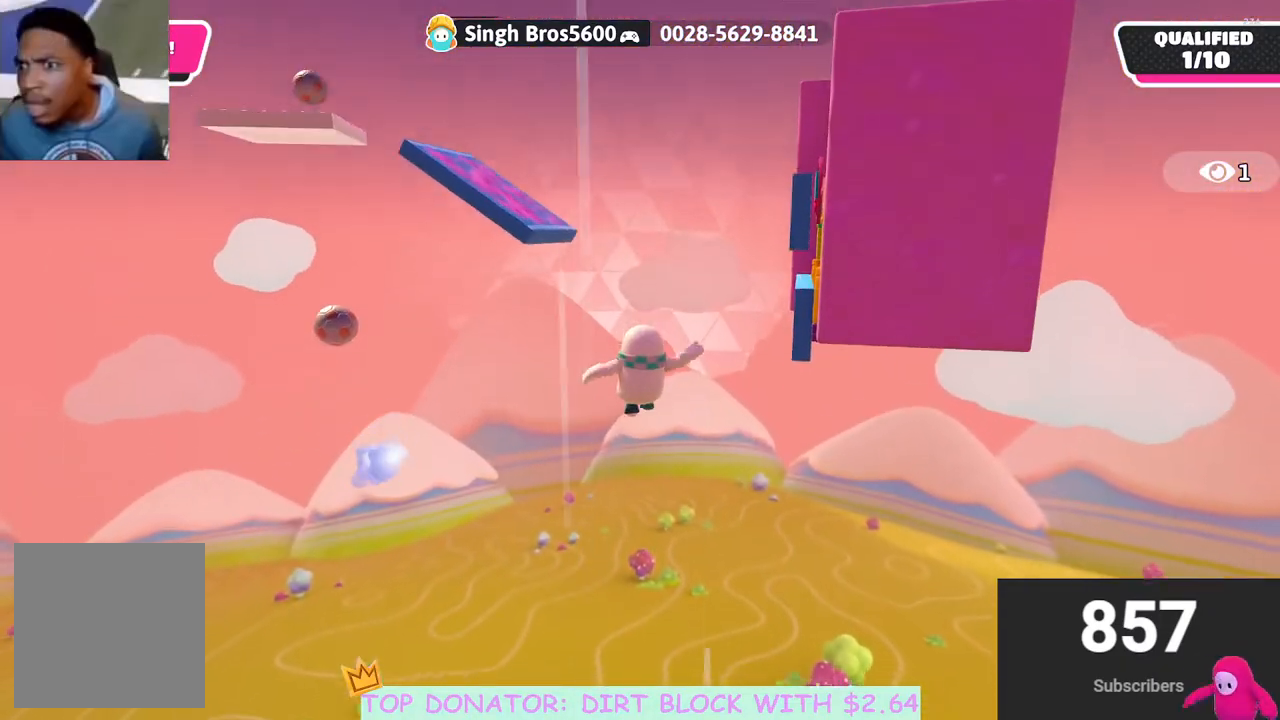
{"buttons": [], "left_stick": "center", "right_stick": "up", "events": [[300, "right_stick", "up"]]}
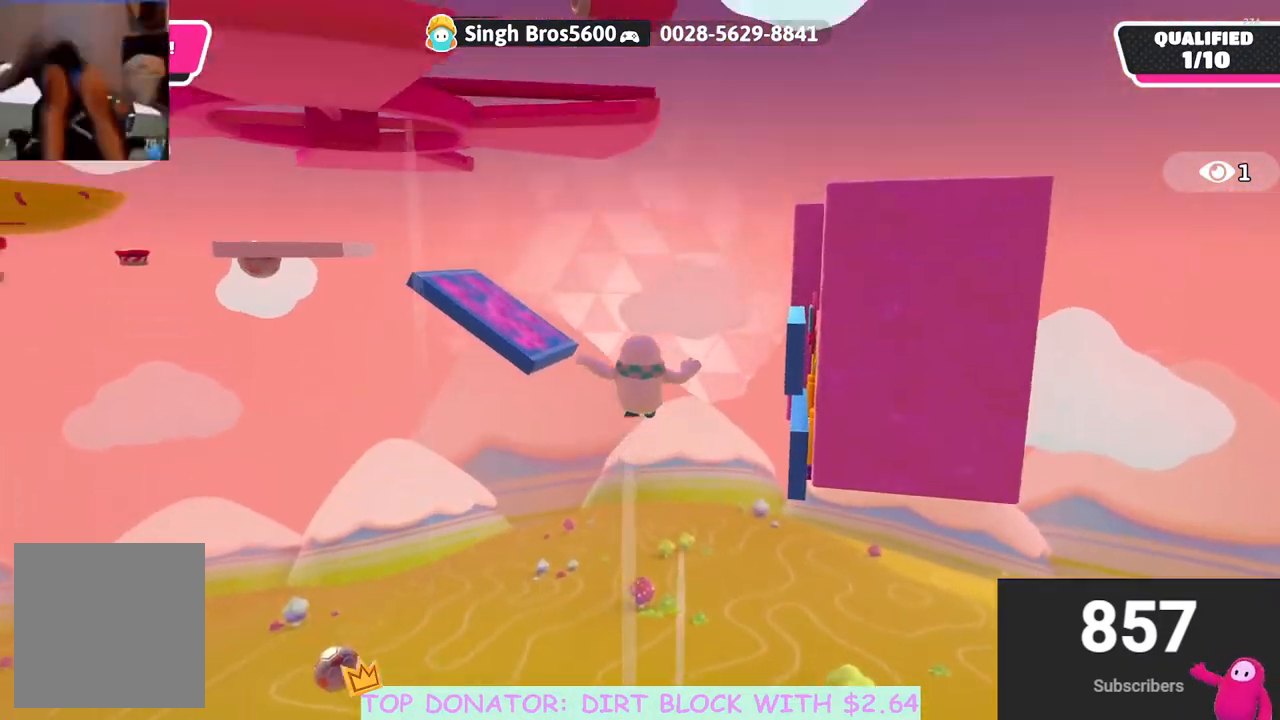
{"buttons": [], "left_stick": "up-left", "right_stick": "down-left", "events": [[150, "right_stick", "center"], [183, "left_stick", "up-left"], [383, "right_stick", "down-left"]]}
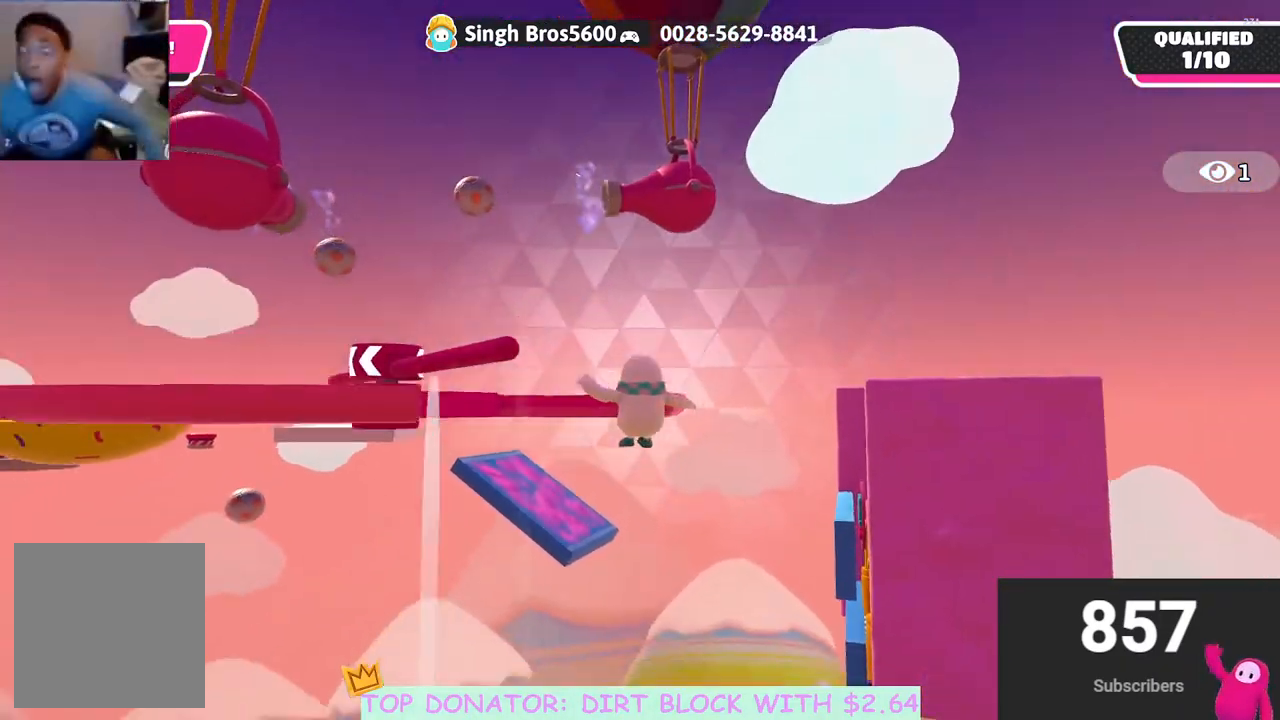
{"buttons": ["X"], "left_stick": "up-right", "right_stick": "center", "events": [[100, "right_stick", "center"], [217, "left_stick", "up"], [400, "X", "down"], [483, "left_stick", "up-right"]]}
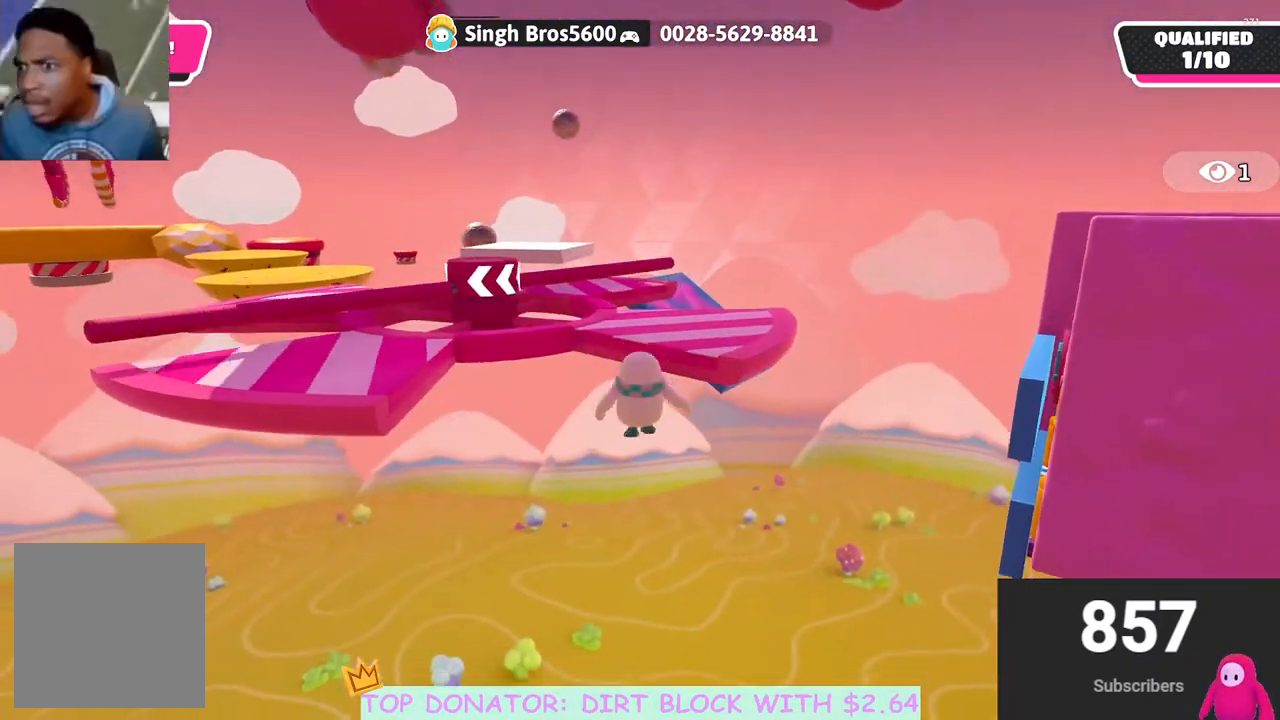
{"buttons": [], "left_stick": "right", "right_stick": "down-right", "events": [[133, "left_stick", "right"], [200, "X", "up"], [483, "right_stick", "down-right"]]}
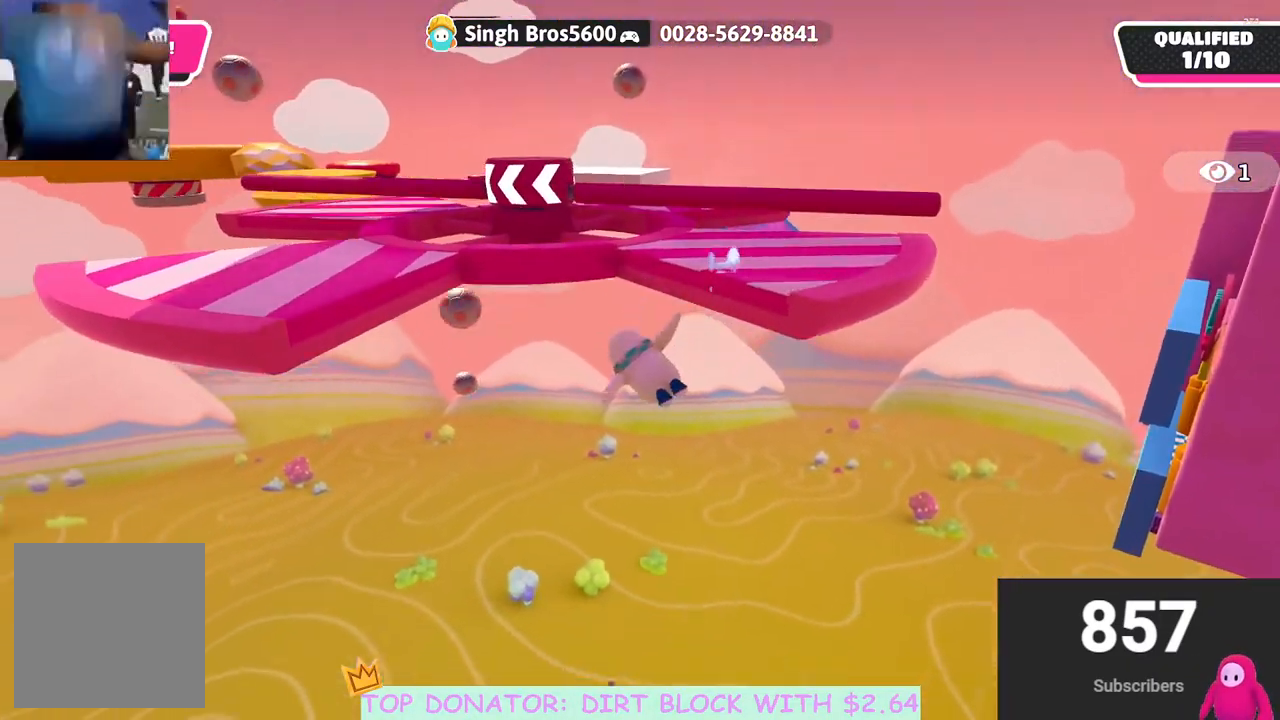
{"buttons": [], "left_stick": "down-right", "right_stick": "down-right", "events": [[350, "left_stick", "down-right"]]}